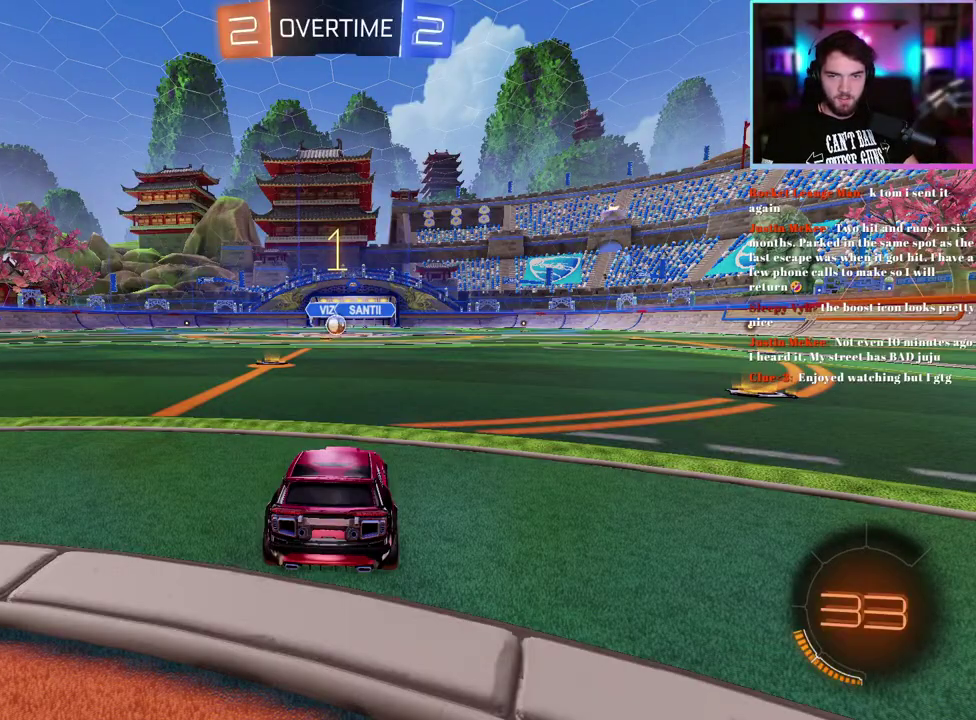
Gameplay with a controller (PlayStation layout); each line is a JSON object with the inputs held at the frame after it. "events" lists button and stick changes between this image and that frame as [ms after this image, input, new state], when the widget could be followed in between. This document gives stick clicks only as held states, not as events. Not read: right_stick.
{"buttons": ["R2"], "left_stick": "center", "events": []}
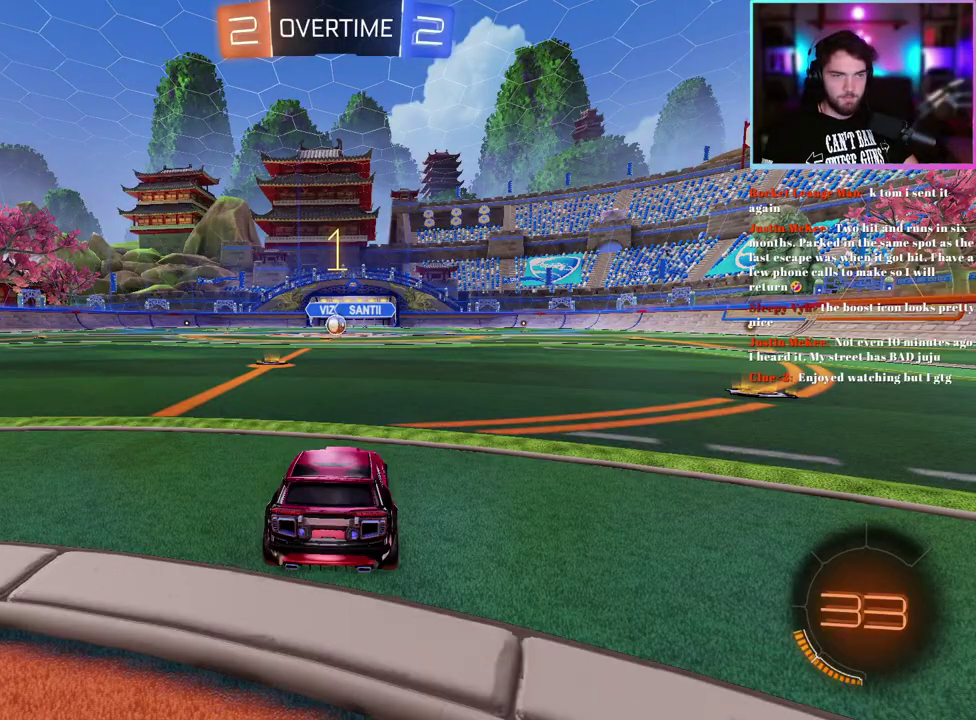
{"buttons": ["R2"], "left_stick": "center", "events": []}
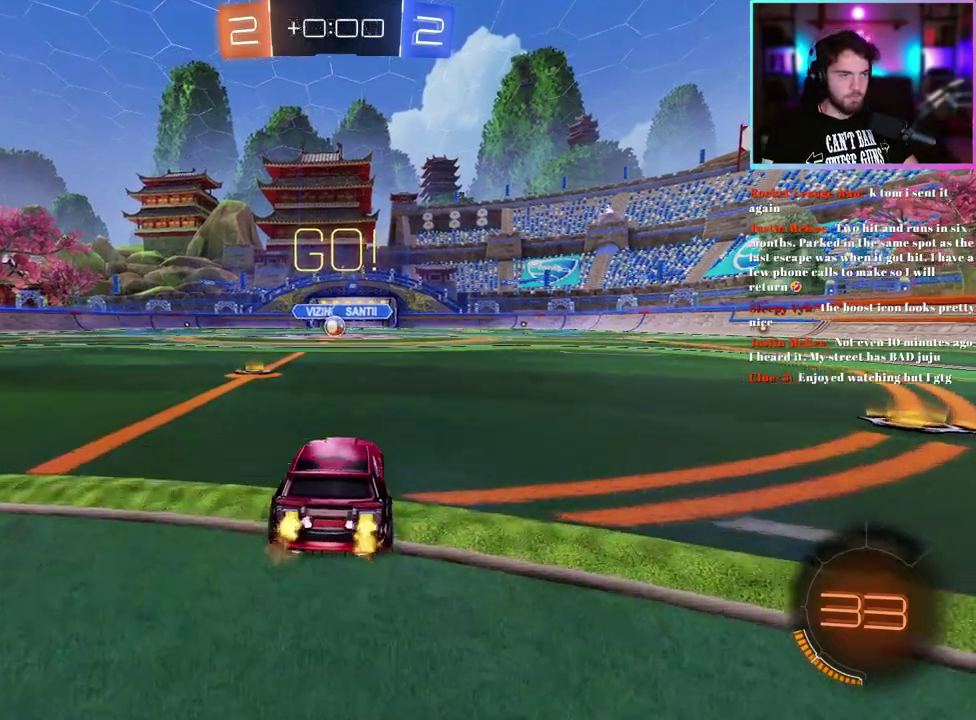
{"buttons": ["R2"], "left_stick": "right", "events": [[150, "left_stick", "right"]]}
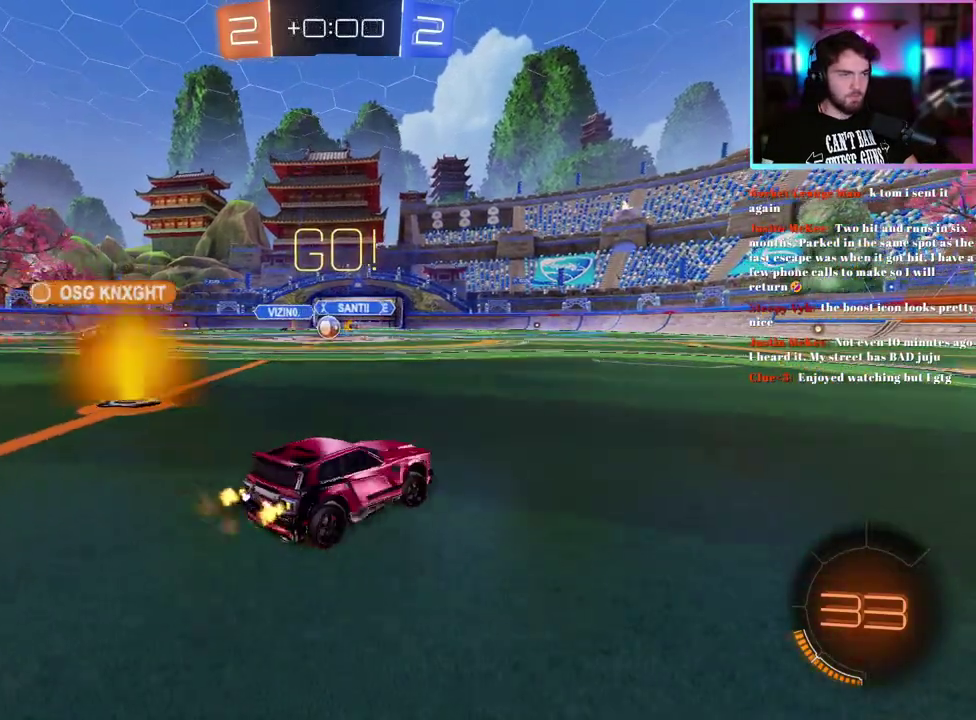
{"buttons": ["R2"], "left_stick": "center", "events": [[117, "left_stick", "center"], [183, "left_stick", "up-left"], [383, "left_stick", "center"]]}
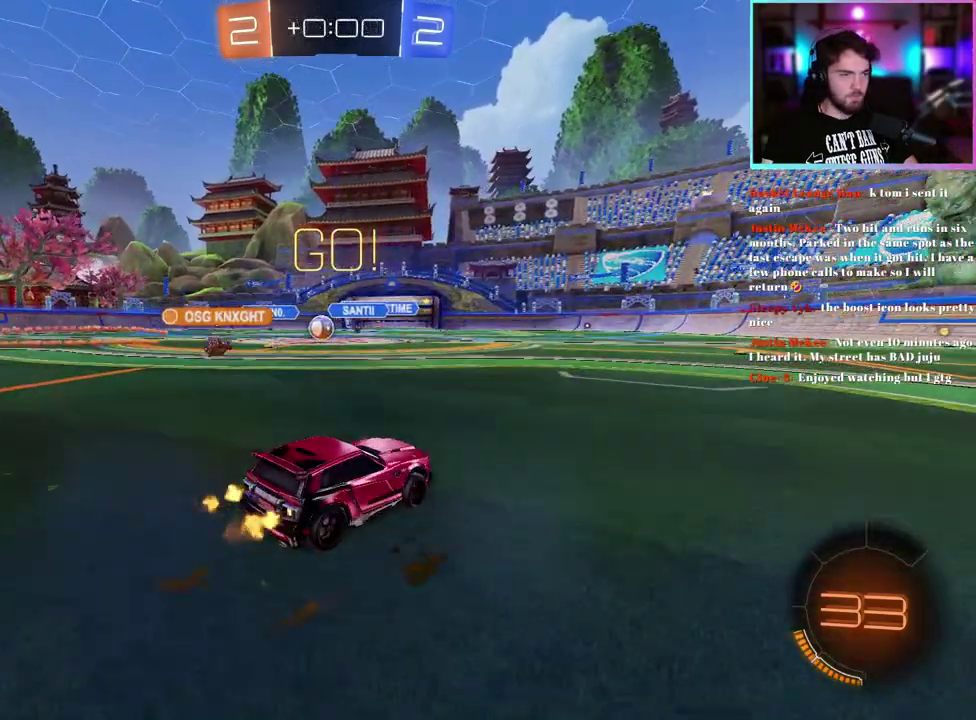
{"buttons": ["R2"], "left_stick": "center", "events": [[83, "left_stick", "up-left"], [267, "left_stick", "center"], [350, "left_stick", "up-left"], [450, "left_stick", "center"]]}
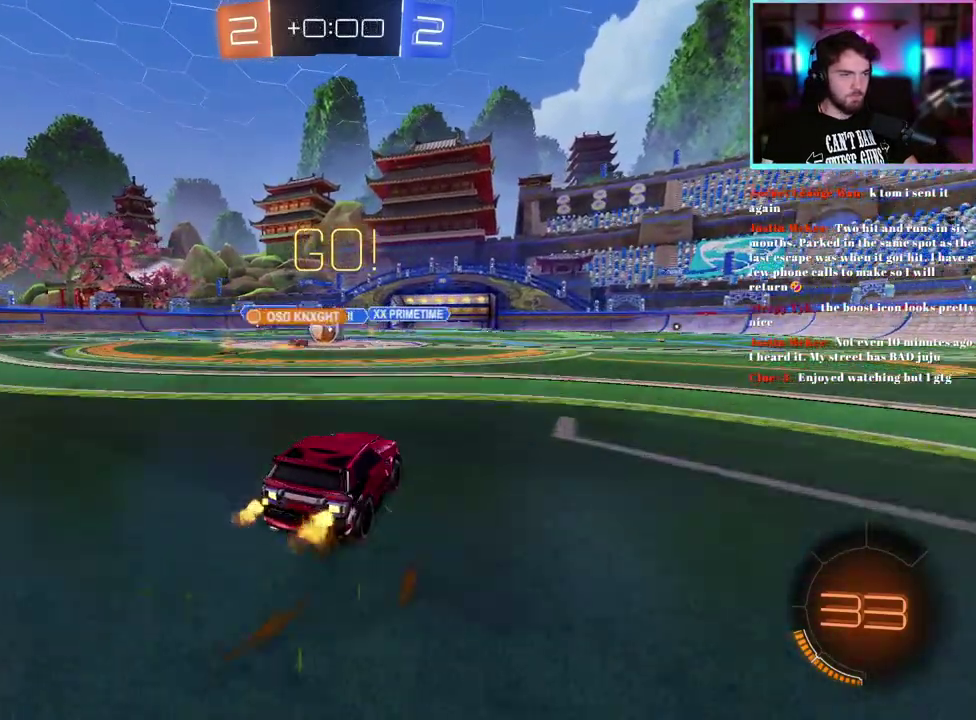
{"buttons": ["R2"], "left_stick": "right", "events": [[500, "left_stick", "right"]]}
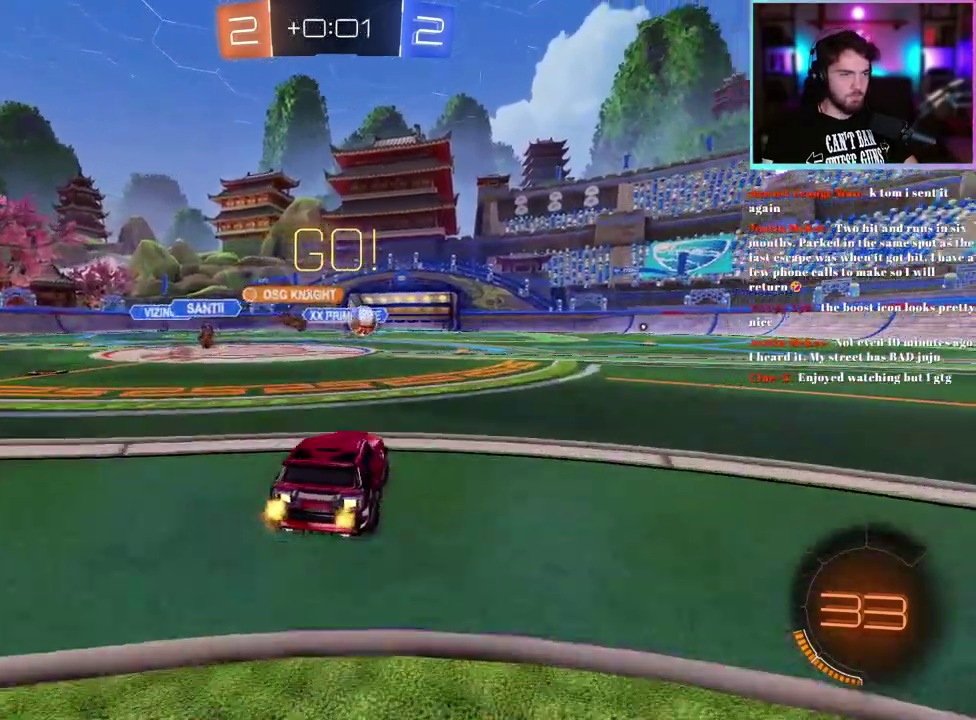
{"buttons": ["R1", "R2"], "left_stick": "left", "events": [[167, "R1", "down"], [167, "left_stick", "center"], [467, "left_stick", "left"]]}
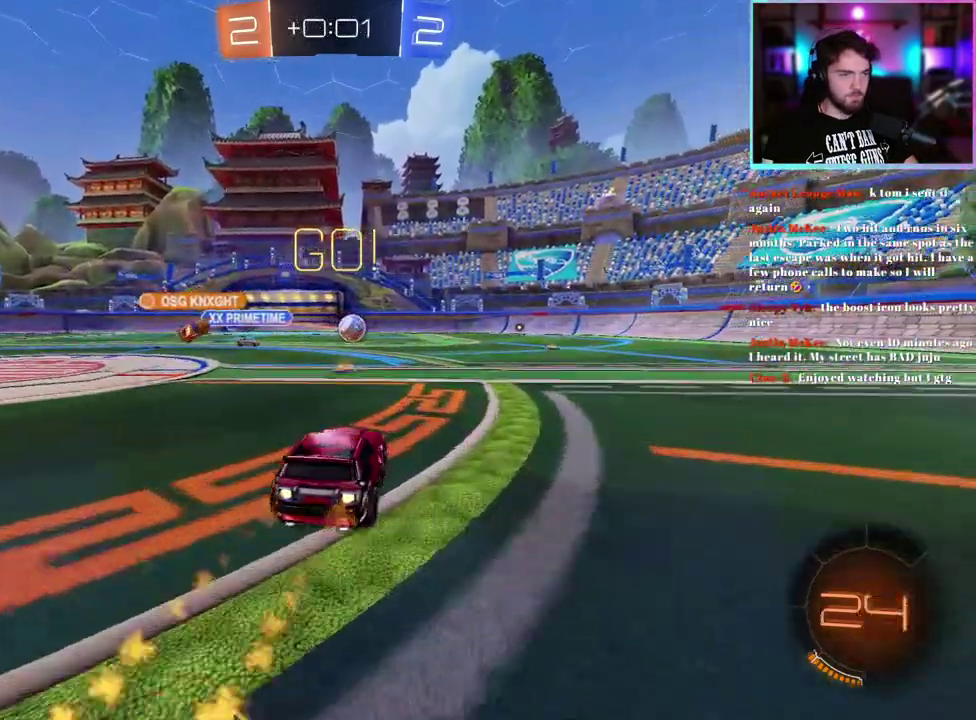
{"buttons": ["R1", "R2"], "left_stick": "center", "events": [[50, "left_stick", "center"], [117, "left_stick", "right"], [483, "left_stick", "center"]]}
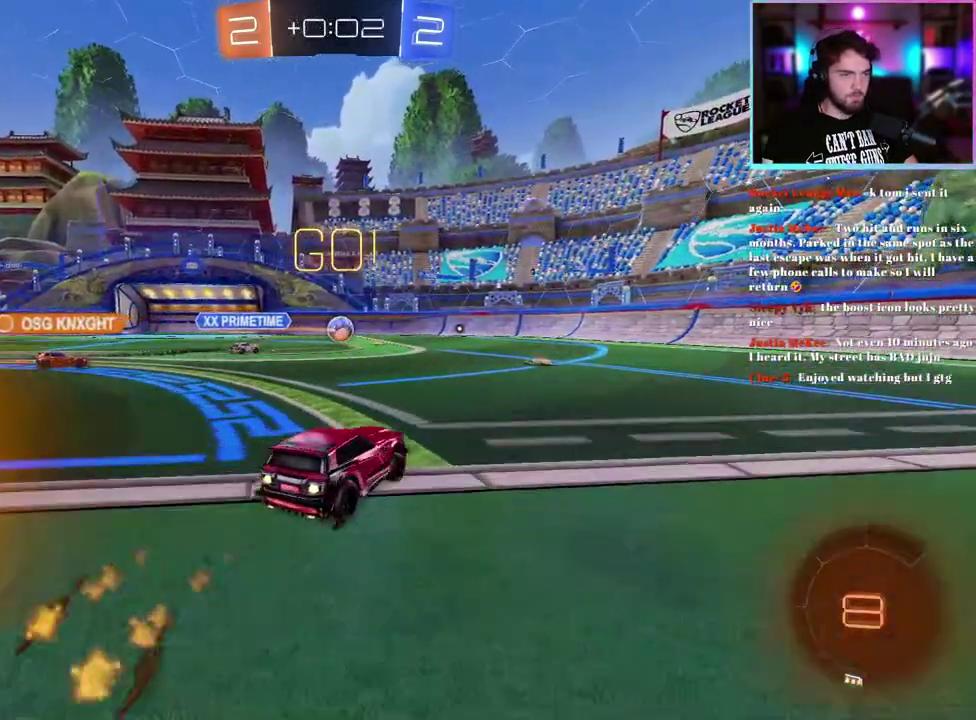
{"buttons": ["R2"], "left_stick": "center", "events": [[283, "R1", "up"]]}
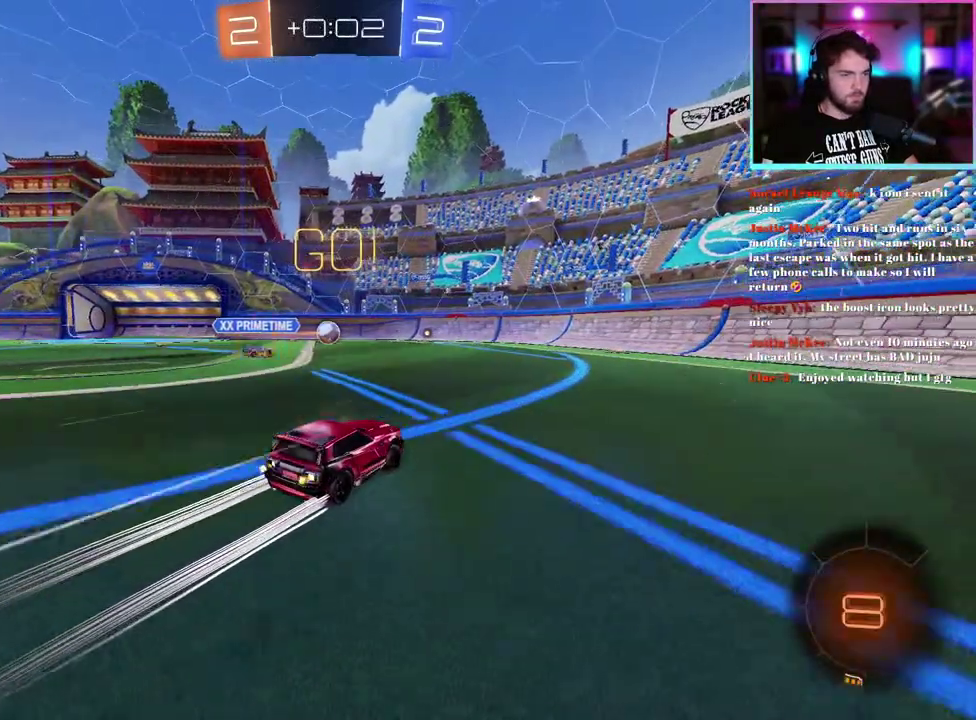
{"buttons": ["R2"], "left_stick": "center", "events": [[283, "left_stick", "right"], [417, "left_stick", "center"]]}
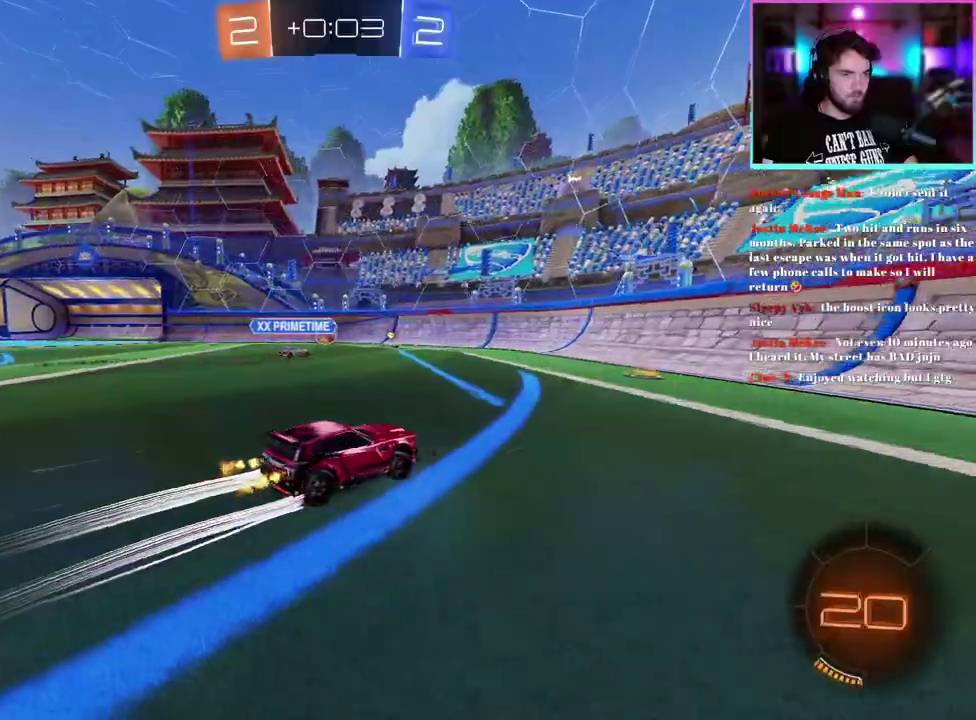
{"buttons": ["R2"], "left_stick": "left", "events": [[467, "left_stick", "left"]]}
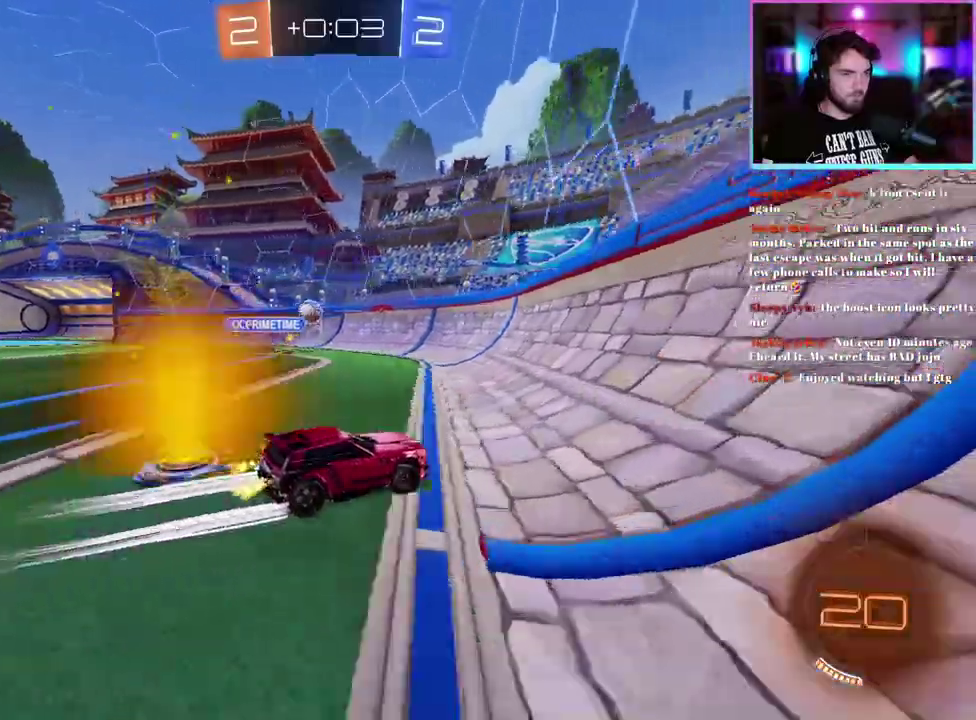
{"buttons": ["SQUARE", "R2"], "left_stick": "center", "events": [[133, "left_stick", "center"], [417, "SQUARE", "down"]]}
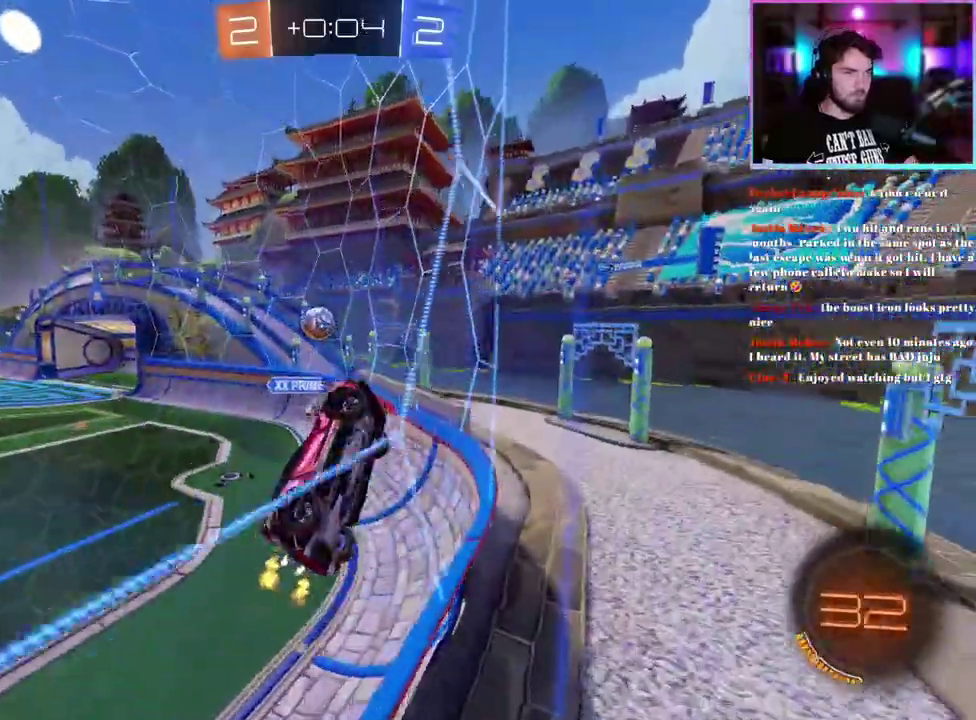
{"buttons": ["L2", "R2"], "left_stick": "left"}
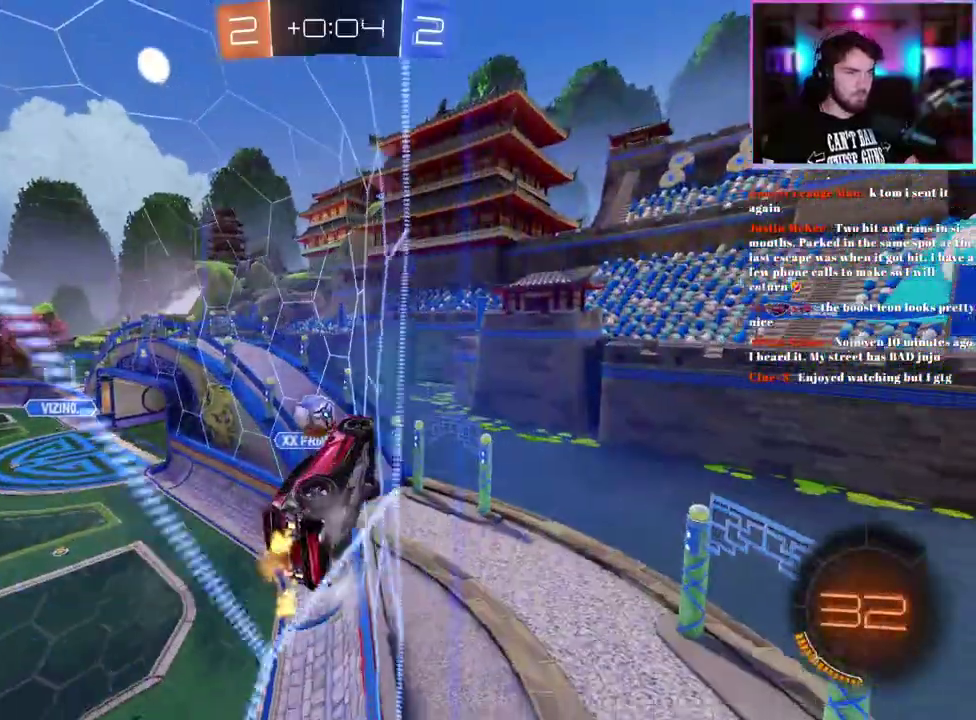
{"buttons": ["R2"], "left_stick": "left"}
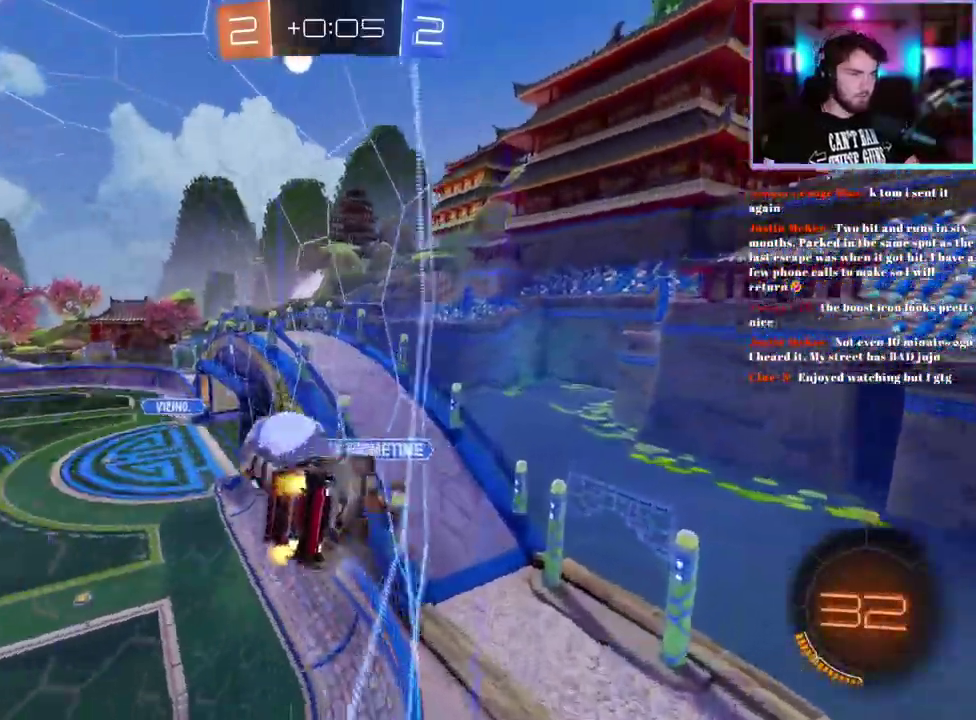
{"buttons": ["L1", "R2"], "left_stick": "down-left", "events": [[17, "R1", "down"], [250, "L1", "down"], [250, "left_stick", "up-left"], [267, "R1", "up"], [383, "left_stick", "left"], [467, "left_stick", "down-left"]]}
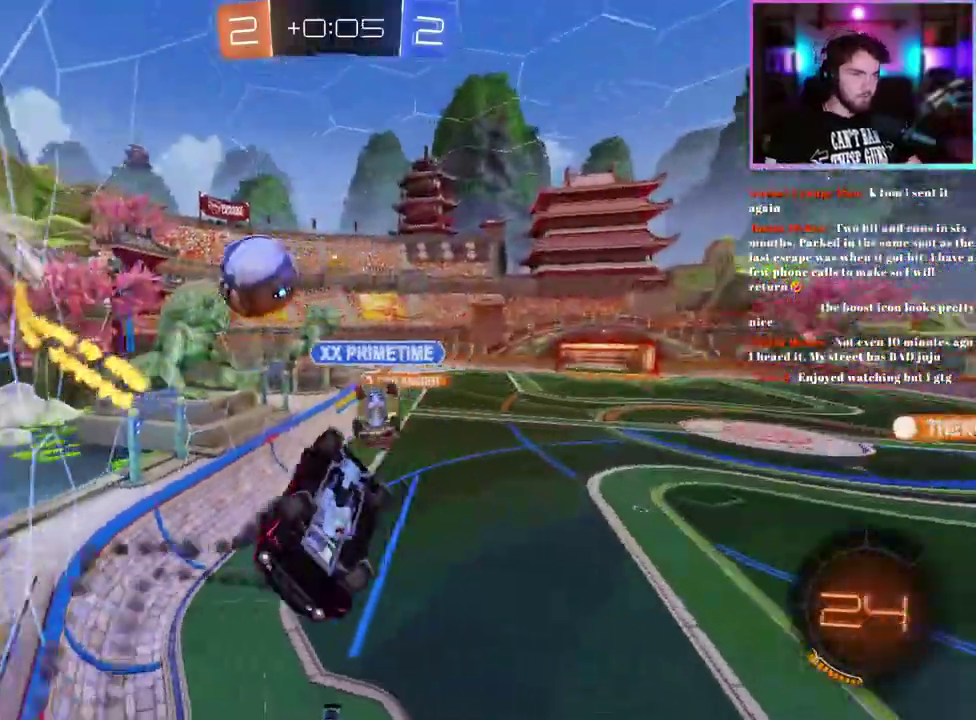
{"buttons": ["R2"], "left_stick": "center", "events": [[150, "left_stick", "left"], [400, "L1", "up"], [467, "left_stick", "center"]]}
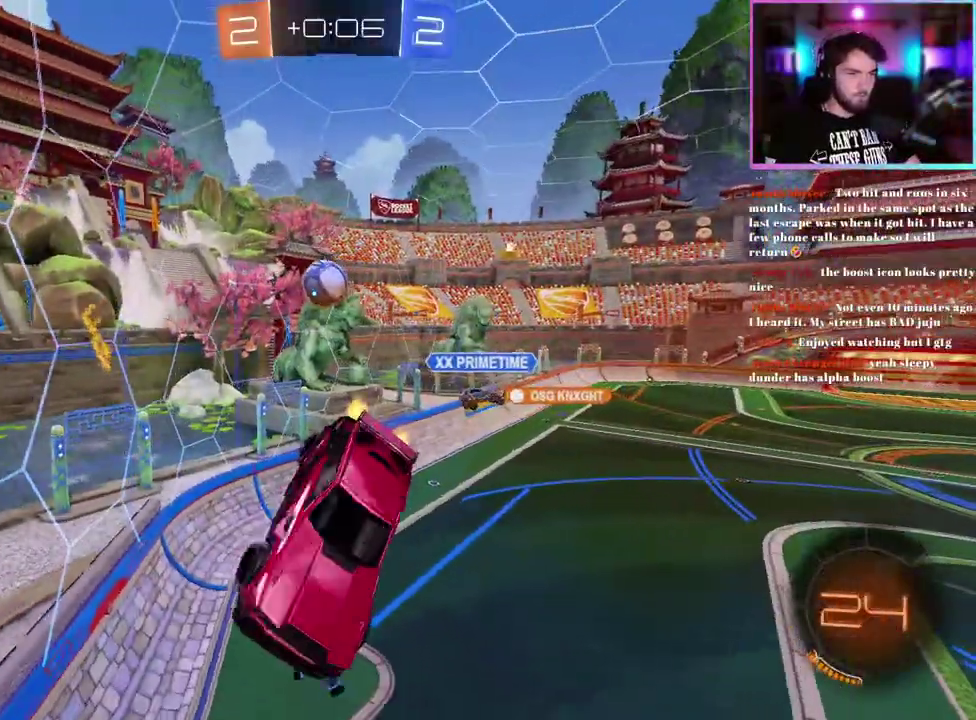
{"buttons": ["R2"], "left_stick": "down-right", "events": [[100, "L1", "down"], [317, "L1", "up"], [467, "left_stick", "down-right"]]}
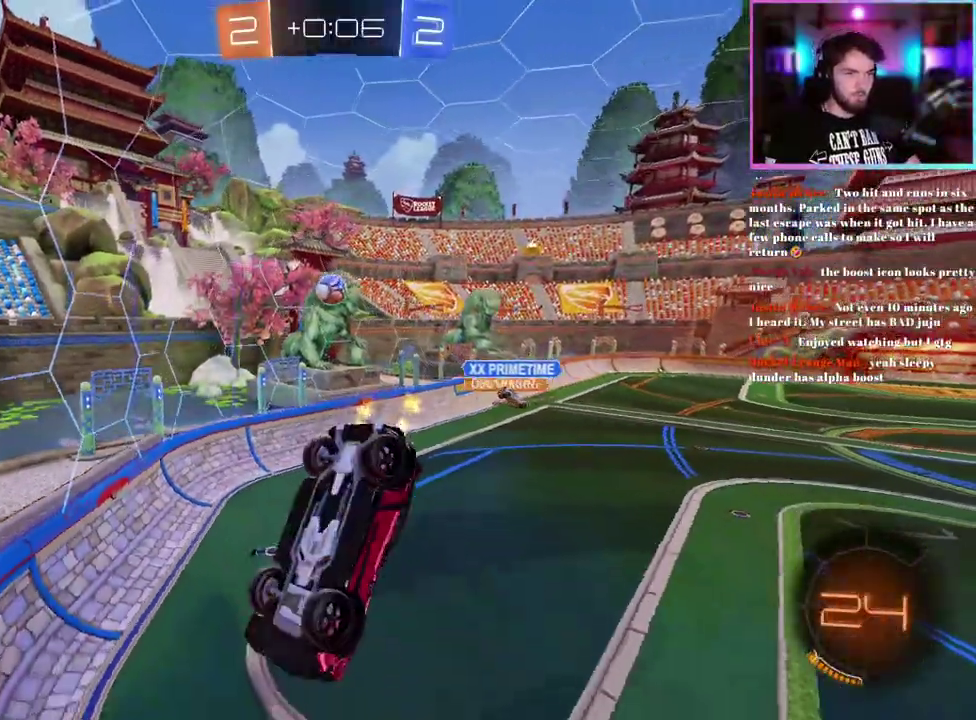
{"buttons": ["R2"], "left_stick": "center", "events": [[200, "SQUARE", "down"], [367, "left_stick", "center"], [383, "SQUARE", "up"]]}
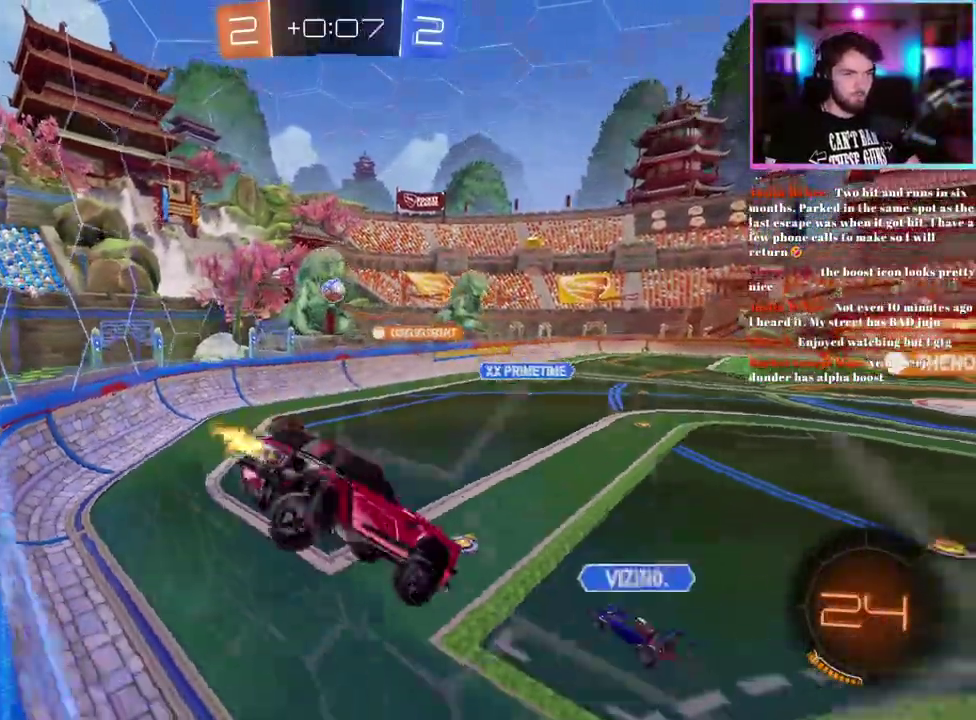
{"buttons": ["R1", "R2"], "left_stick": "center", "events": [[150, "left_stick", "down-right"], [200, "left_stick", "center"], [483, "R1", "down"]]}
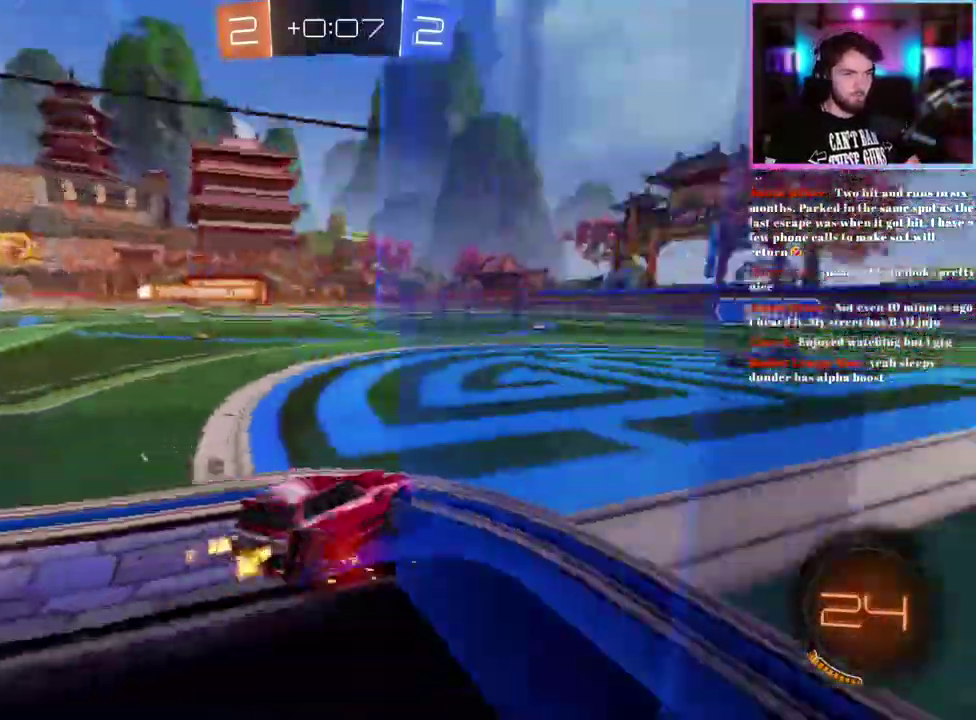
{"buttons": ["R1", "R2"], "left_stick": "center", "events": [[183, "left_stick", "right"], [283, "left_stick", "center"], [350, "left_stick", "left"], [483, "left_stick", "center"]]}
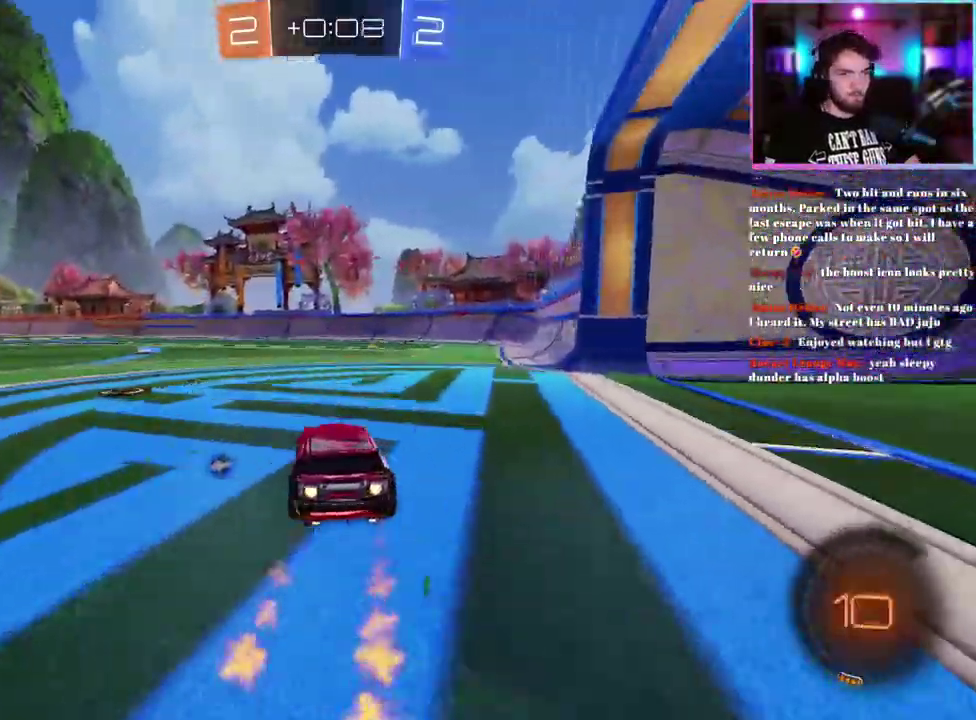
{"buttons": ["R2"], "left_stick": "center", "events": [[83, "R1", "up"], [233, "left_stick", "right"], [417, "left_stick", "center"]]}
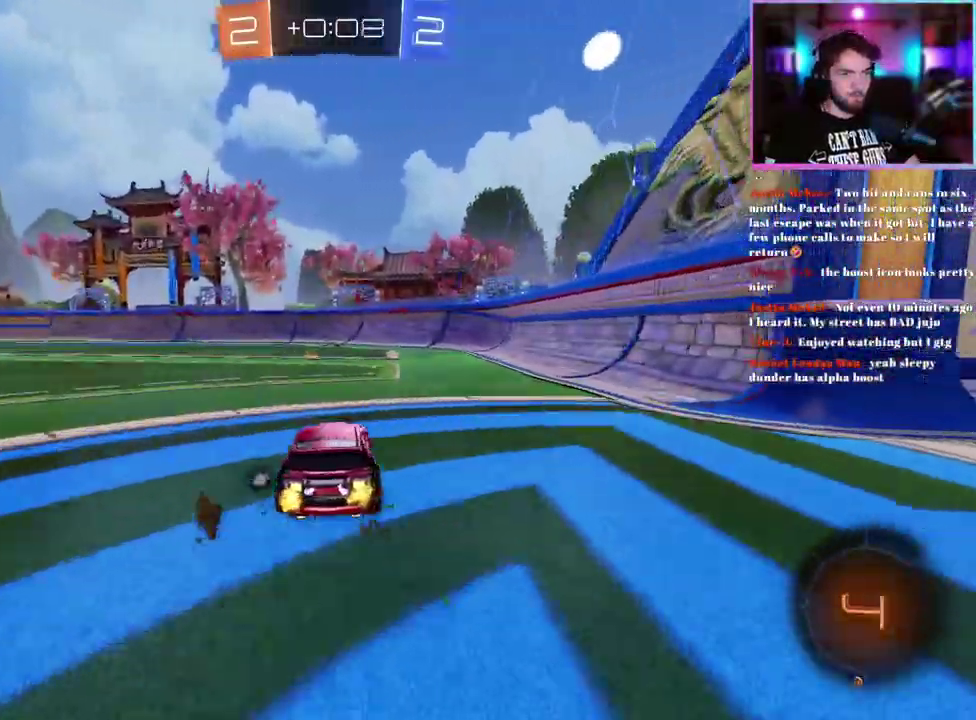
{"buttons": ["R2"], "left_stick": "up-left", "events": [[383, "left_stick", "up-left"]]}
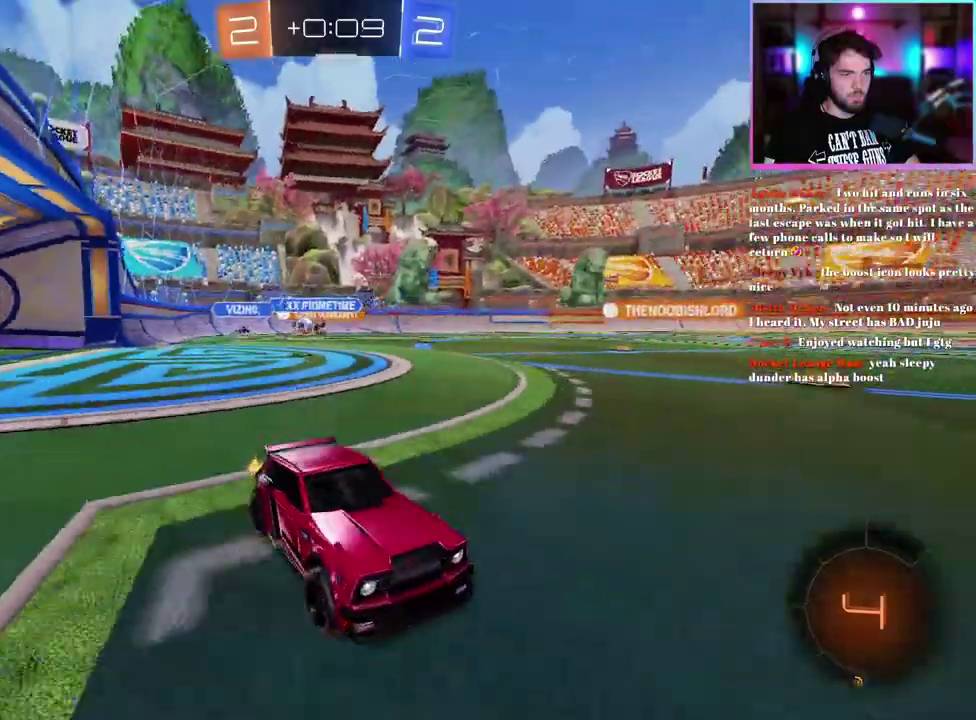
{"buttons": ["R2"], "left_stick": "up", "events": [[400, "left_stick", "center"], [467, "left_stick", "up"]]}
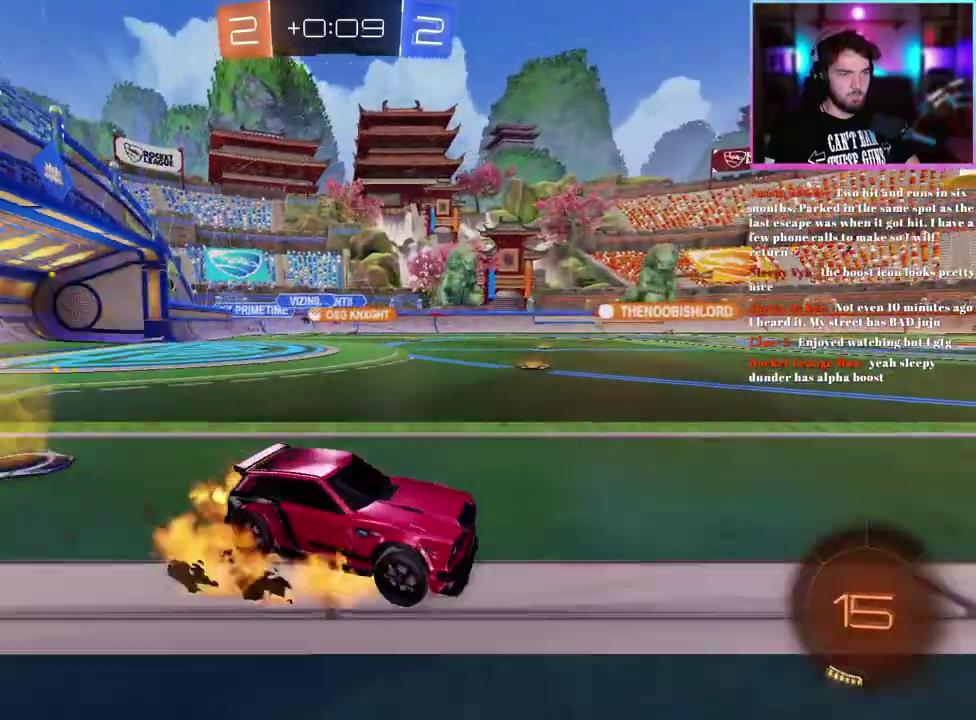
{"buttons": ["L1", "R2"], "left_stick": "down-left", "events": [[33, "L1", "down"], [183, "left_stick", "down"], [317, "left_stick", "down-left"], [350, "TRIANGLE", "down"], [467, "TRIANGLE", "up"]]}
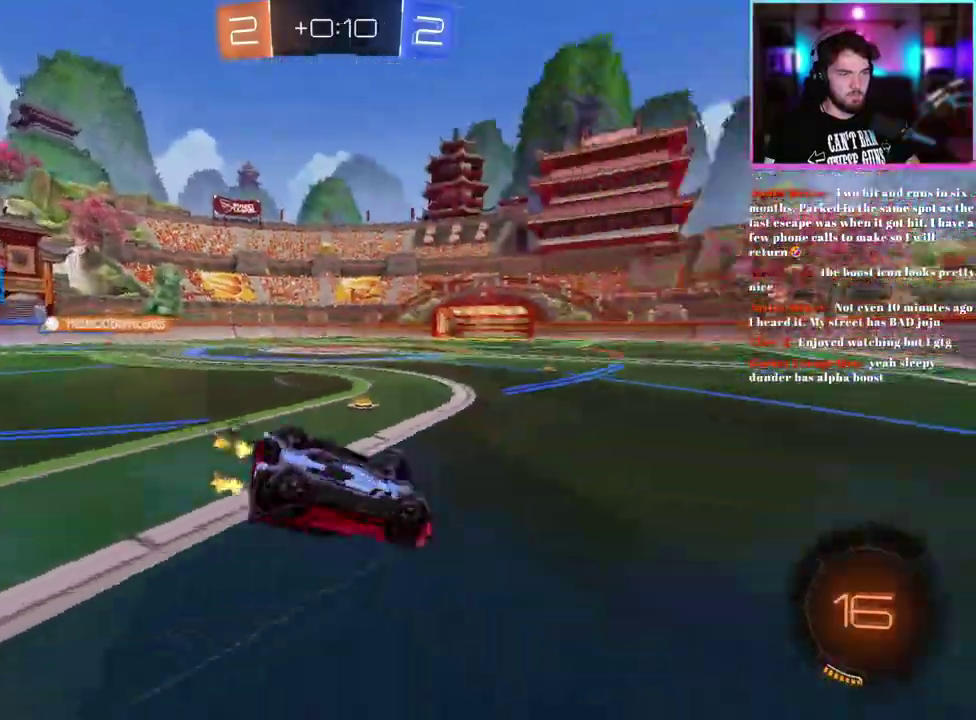
{"buttons": ["R2"], "left_stick": "center", "events": [[67, "TRIANGLE", "down"], [167, "TRIANGLE", "up"], [300, "L1", "up"], [367, "left_stick", "center"]]}
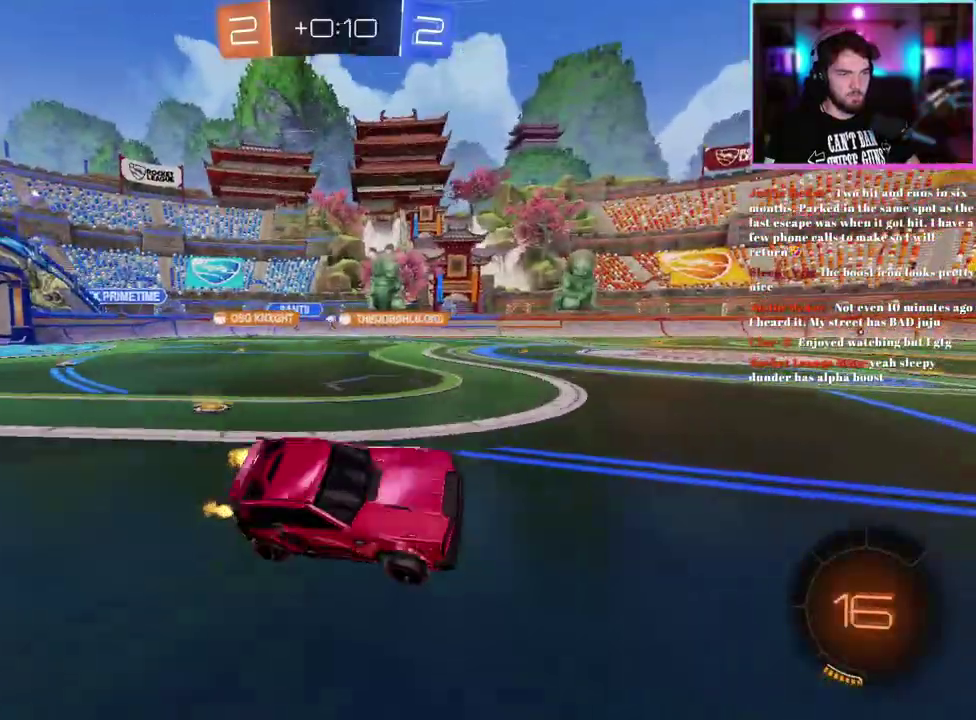
{"buttons": ["R2"], "left_stick": "up-left", "events": [[67, "left_stick", "up-left"]]}